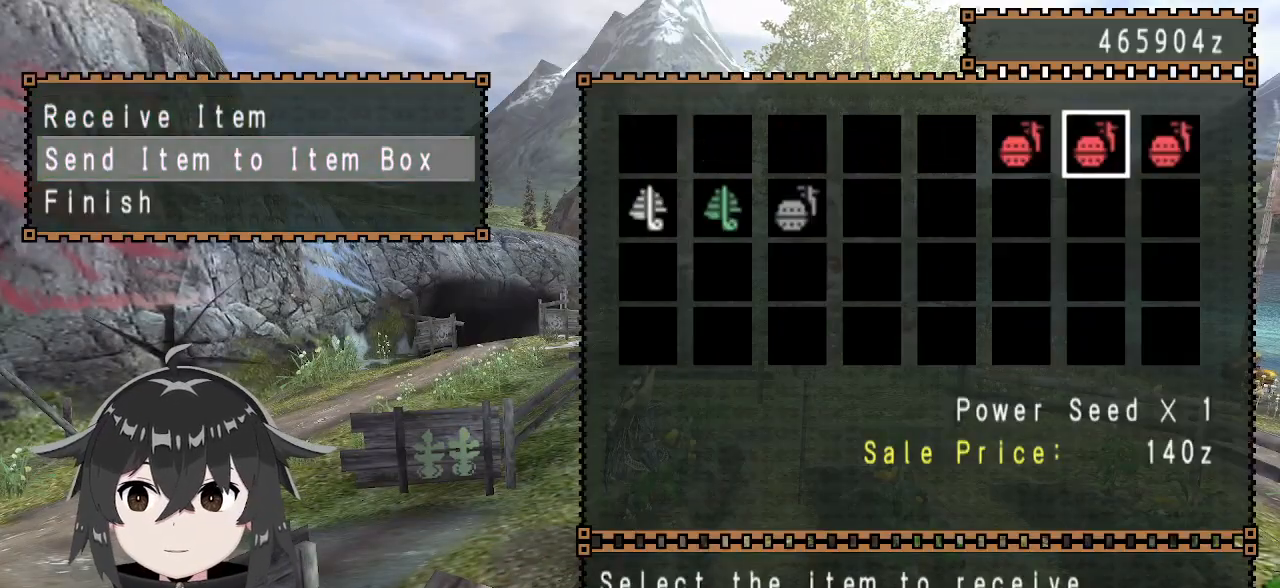
Gameplay with a controller (Xbox layout); each line is a JSON object with the inputs held at the frame after it. "events" lists button and stick changes between this image and that frame as [ms after this image, input, new state], when the widget could be followed in between.
{"buttons": [], "left_stick": "center", "right_stick": "center", "events": [[33, "B", "down"], [33, "DPAD_RIGHT", "up"], [100, "B", "up"], [100, "DPAD_RIGHT", "down"], [133, "B", "down"], [167, "DPAD_RIGHT", "up"], [200, "B", "up"], [233, "DPAD_RIGHT", "down"], [267, "DPAD_RIGHT", "up"], [433, "DPAD_LEFT", "down"], [500, "DPAD_LEFT", "up"]]}
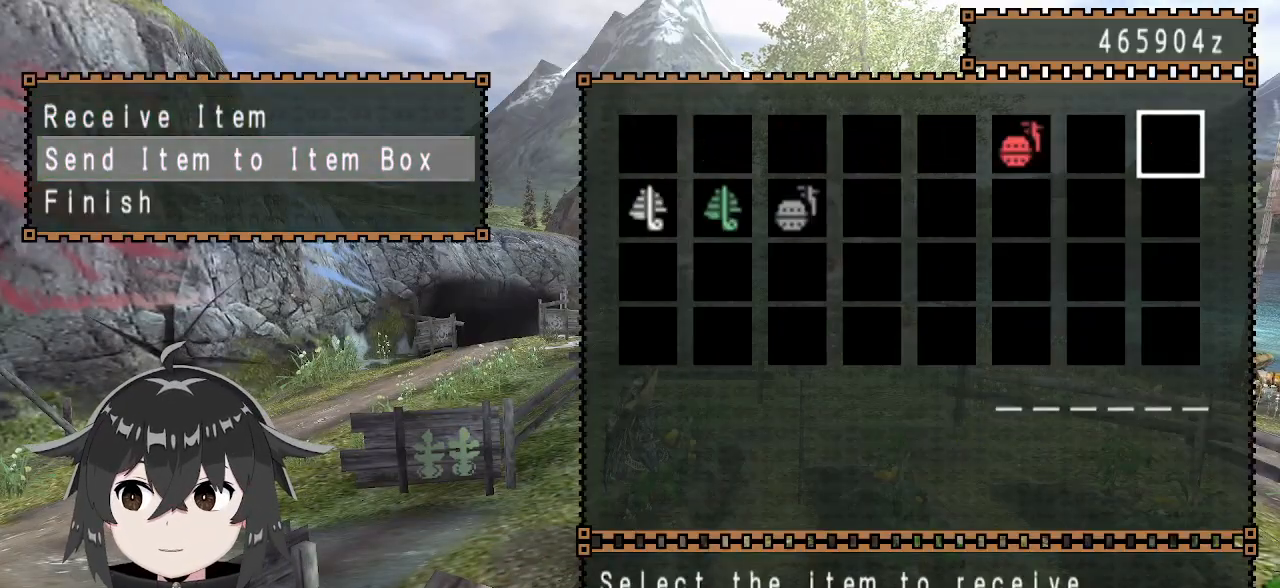
{"buttons": [], "left_stick": "center", "right_stick": "center", "events": [[100, "DPAD_LEFT", "down"], [167, "DPAD_LEFT", "up"], [333, "DPAD_LEFT", "down"], [400, "B", "down"], [400, "DPAD_LEFT", "up"], [500, "B", "up"]]}
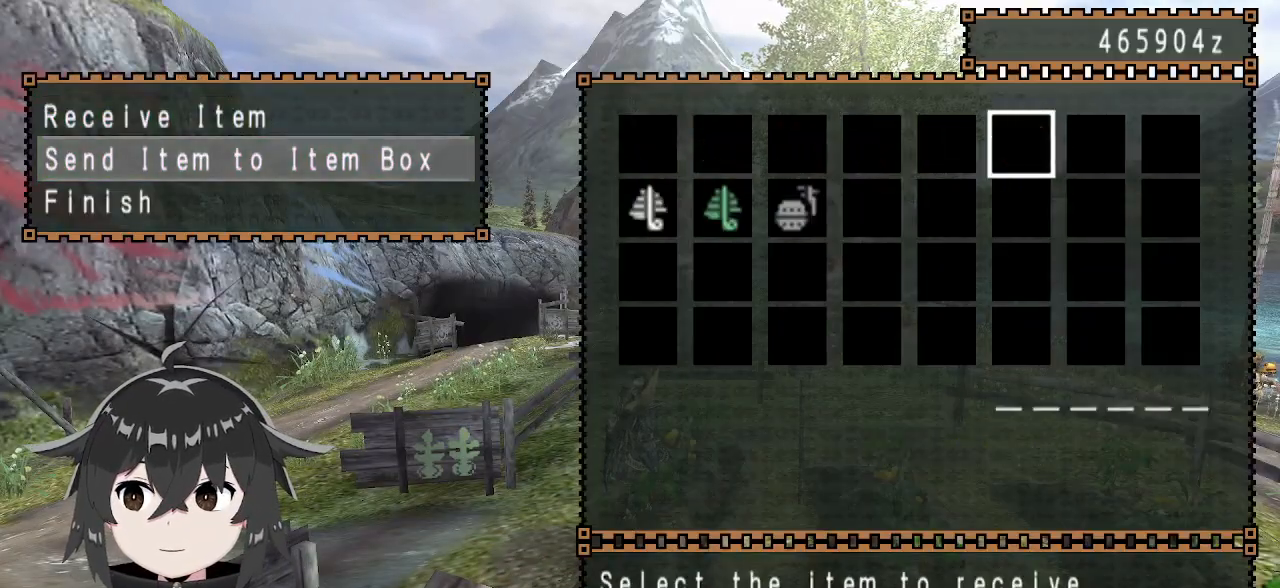
{"buttons": [], "left_stick": "center", "right_stick": "center", "events": [[33, "DPAD_RIGHT", "down"], [100, "DPAD_RIGHT", "up"], [167, "DPAD_RIGHT", "down"], [233, "DPAD_RIGHT", "up"], [300, "DPAD_RIGHT", "down"], [367, "DPAD_RIGHT", "up"]]}
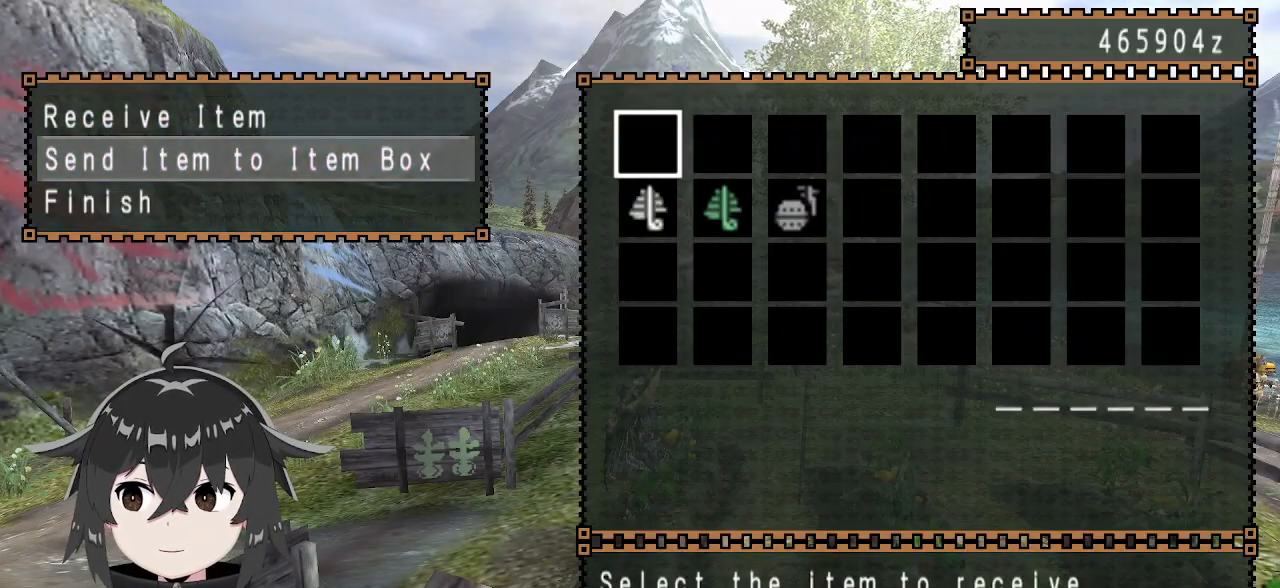
{"buttons": ["DPAD_RIGHT"], "left_stick": "center", "right_stick": "center", "events": [[67, "DPAD_DOWN", "down"], [133, "B", "down"], [133, "DPAD_DOWN", "up"], [233, "B", "up"], [300, "B", "down"], [300, "DPAD_RIGHT", "down"], [367, "B", "up"], [367, "DPAD_RIGHT", "up"], [433, "B", "down"], [467, "B", "up"], [467, "DPAD_RIGHT", "down"]]}
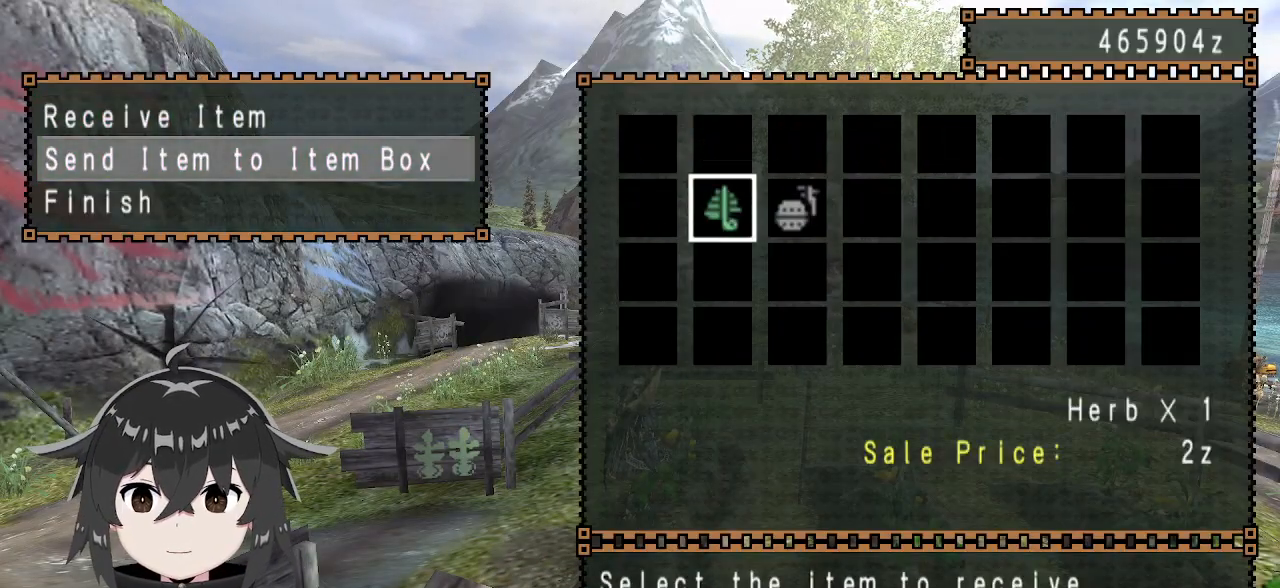
{"buttons": ["DPAD_DOWN"], "left_stick": "center", "right_stick": "center", "events": [[67, "B", "down"], [100, "DPAD_RIGHT", "up"], [133, "B", "up"], [367, "A", "down"], [467, "A", "up"], [500, "DPAD_DOWN", "down"]]}
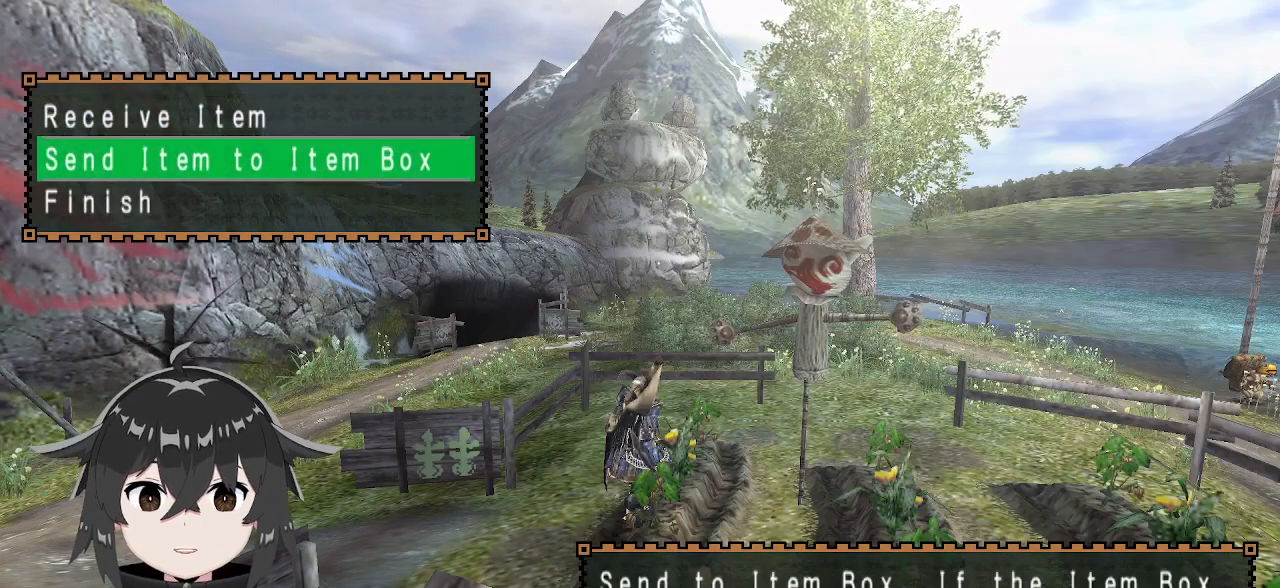
{"buttons": [], "left_stick": "down-right", "right_stick": "center", "events": [[67, "B", "down"], [67, "DPAD_DOWN", "up"], [133, "B", "up"], [233, "R1", "down"], [267, "left_stick", "right"], [400, "left_stick", "down-right"], [433, "R1", "up"]]}
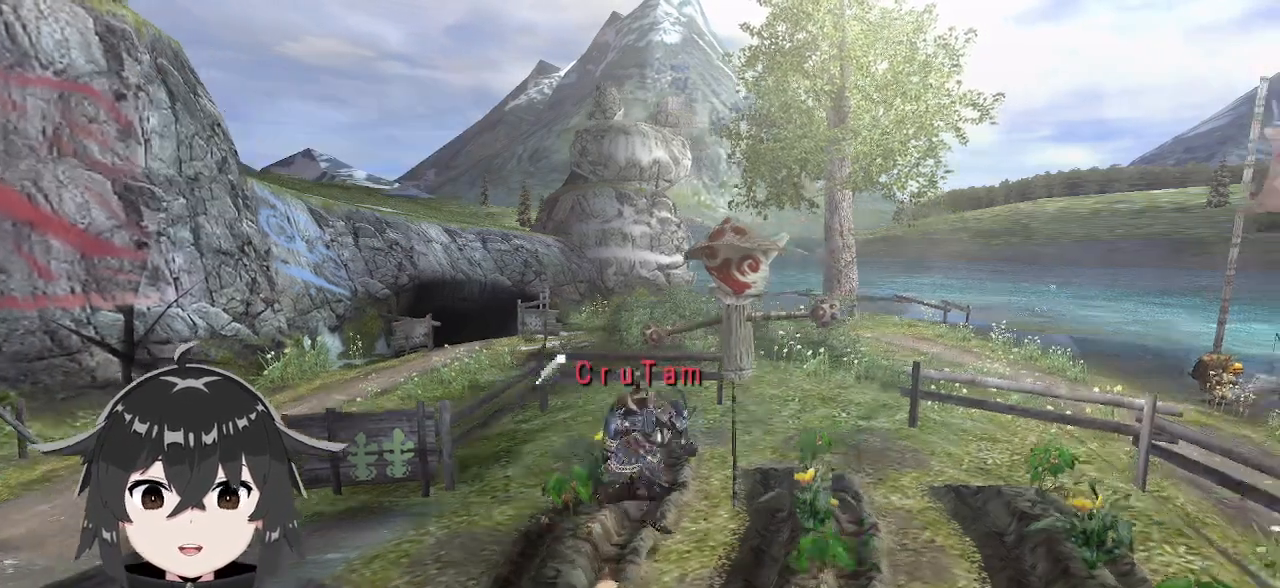
{"buttons": [], "left_stick": "center", "right_stick": "center", "events": [[67, "X", "down"], [67, "left_stick", "center"], [133, "X", "up"], [200, "X", "down"], [300, "X", "up"], [400, "X", "down"], [467, "X", "up"]]}
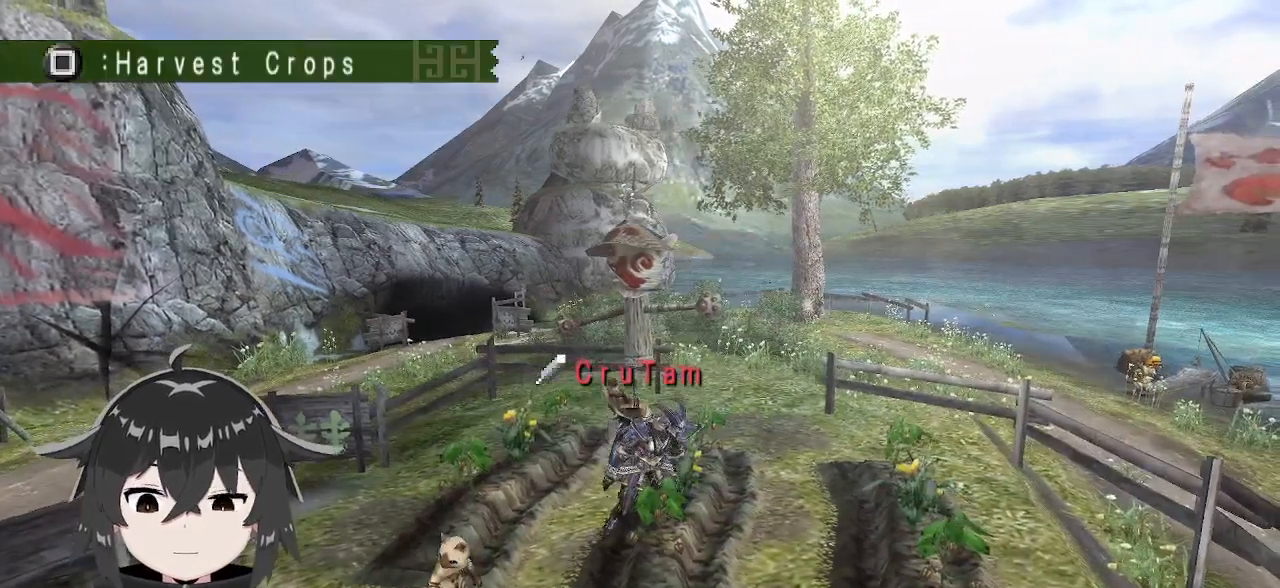
{"buttons": ["X"], "left_stick": "up-right", "right_stick": "center", "events": [[67, "X", "down"], [100, "left_stick", "up-right"], [133, "X", "up"], [233, "X", "down"], [300, "X", "up"], [400, "X", "down"]]}
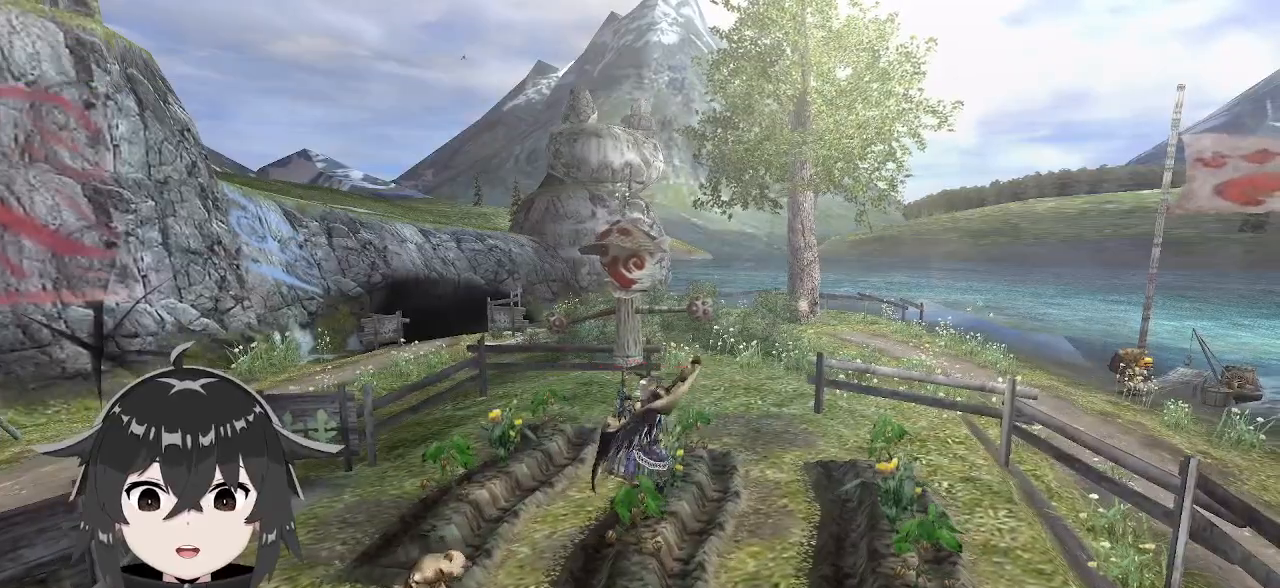
{"buttons": ["R2"], "left_stick": "center", "right_stick": "center", "events": [[100, "X", "up"], [100, "left_stick", "center"], [133, "R2", "down"]]}
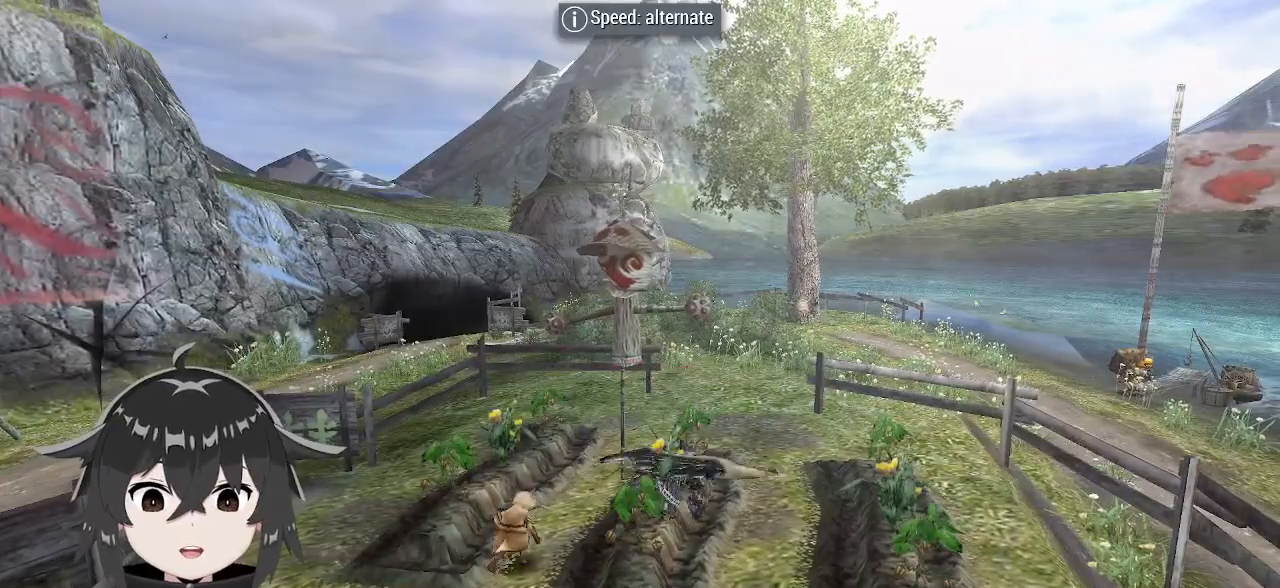
{"buttons": ["B"], "left_stick": "center", "right_stick": "center", "events": [[200, "R2", "up"], [367, "DPAD_DOWN", "down"], [500, "B", "down"], [500, "DPAD_DOWN", "up"]]}
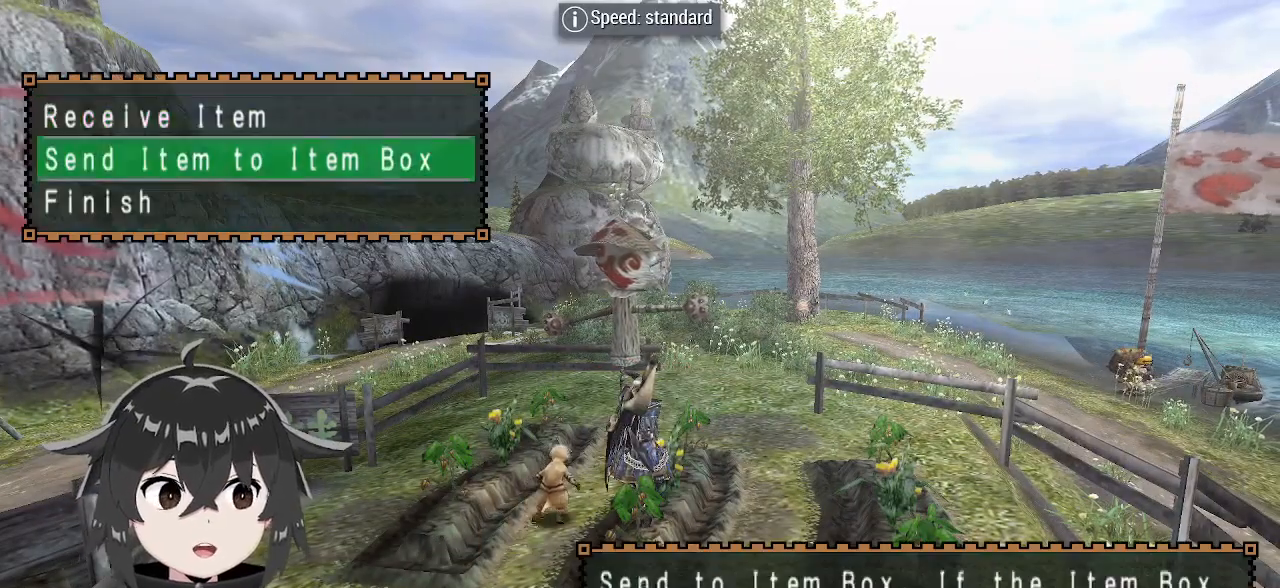
{"buttons": ["B"], "left_stick": "center", "right_stick": "center", "events": [[67, "B", "up"], [133, "B", "down"], [200, "B", "up"], [200, "DPAD_RIGHT", "down"], [267, "DPAD_RIGHT", "up"], [300, "B", "down"], [367, "DPAD_RIGHT", "down"], [400, "B", "up"], [433, "DPAD_RIGHT", "up"], [467, "B", "down"]]}
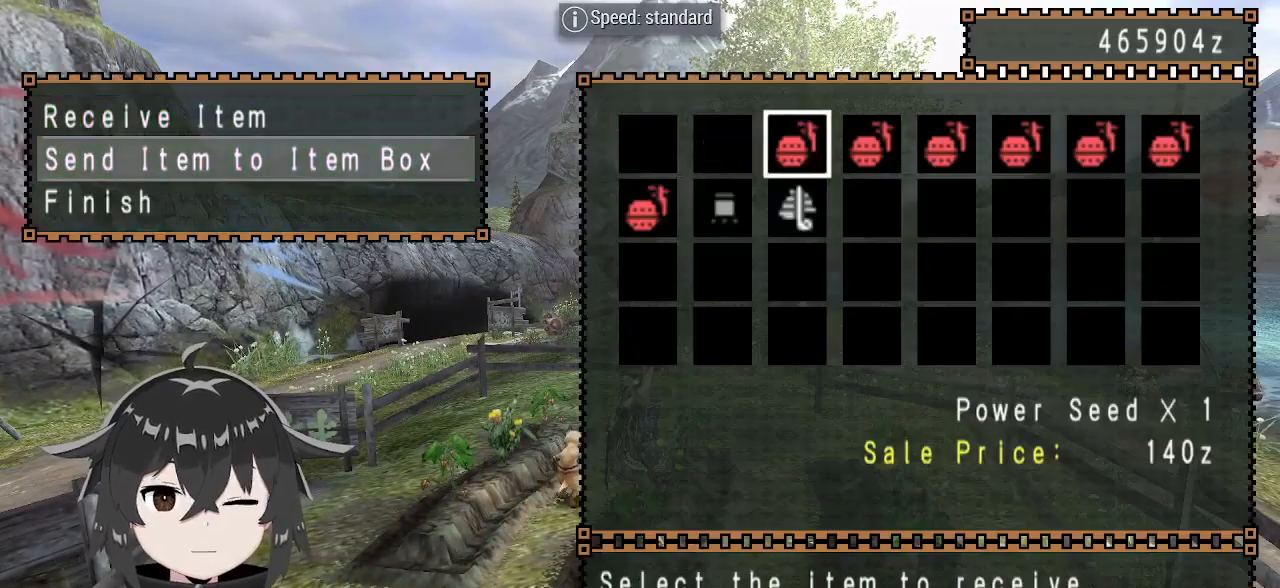
{"buttons": ["DPAD_RIGHT"], "left_stick": "center", "right_stick": "center", "events": [[33, "B", "up"], [33, "DPAD_RIGHT", "down"], [133, "B", "down"], [133, "DPAD_RIGHT", "up"], [167, "B", "up"], [167, "DPAD_RIGHT", "down"], [233, "B", "down"], [233, "DPAD_RIGHT", "up"], [333, "B", "up"], [333, "DPAD_RIGHT", "down"], [400, "B", "down"], [400, "DPAD_RIGHT", "up"], [467, "B", "up"], [500, "DPAD_RIGHT", "down"]]}
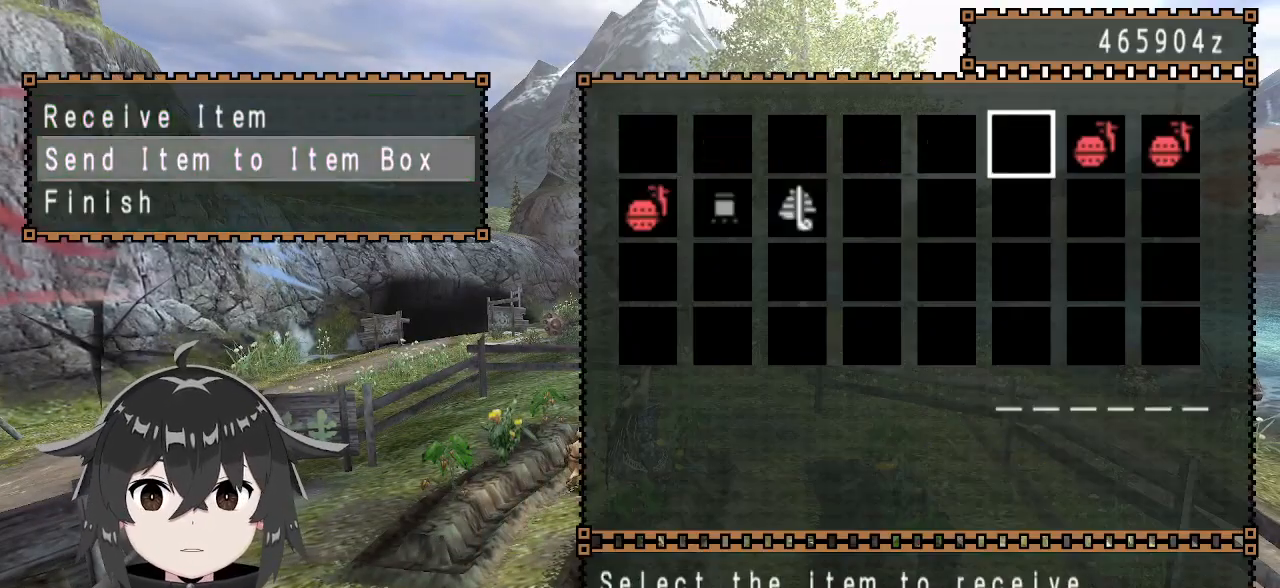
{"buttons": [], "left_stick": "center", "right_stick": "center", "events": [[33, "B", "down"], [100, "DPAD_RIGHT", "up"], [133, "B", "up"], [167, "B", "down"], [167, "DPAD_RIGHT", "down"], [200, "DPAD_RIGHT", "up"], [267, "B", "up"], [333, "B", "down"], [333, "DPAD_RIGHT", "down"], [400, "B", "up"], [400, "DPAD_RIGHT", "up"]]}
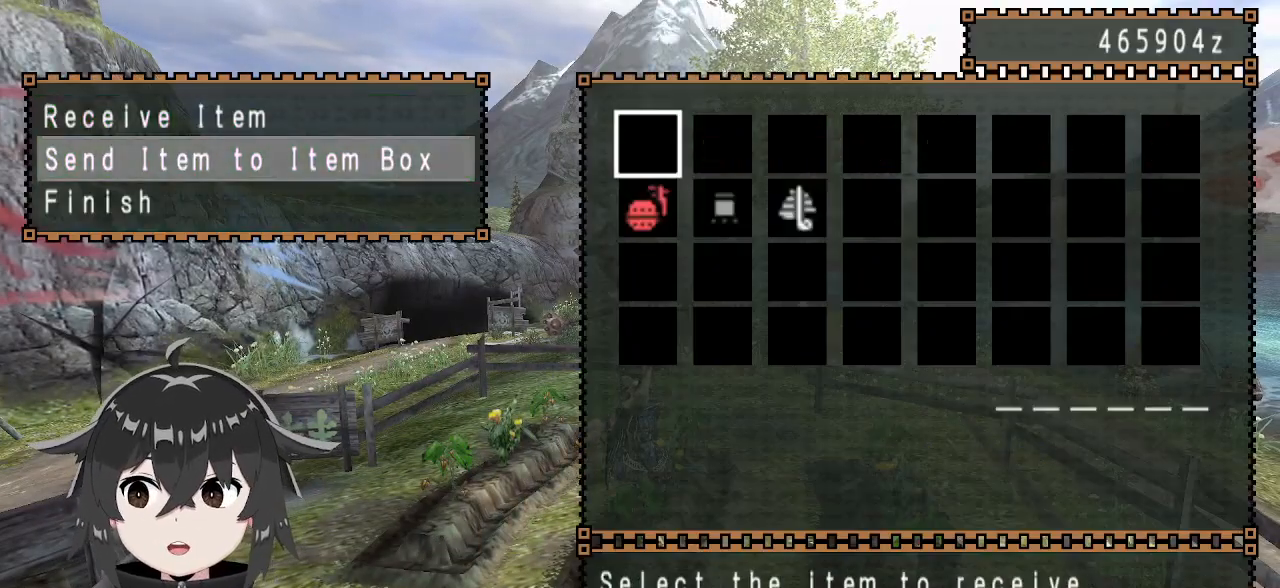
{"buttons": ["B"], "left_stick": "center", "right_stick": "center", "events": [[33, "DPAD_DOWN", "down"], [133, "DPAD_DOWN", "up"], [167, "B", "down"], [267, "B", "up"], [267, "DPAD_RIGHT", "down"], [367, "B", "down"], [367, "DPAD_RIGHT", "up"], [433, "B", "up"], [433, "DPAD_RIGHT", "down"], [500, "B", "down"], [500, "DPAD_RIGHT", "up"]]}
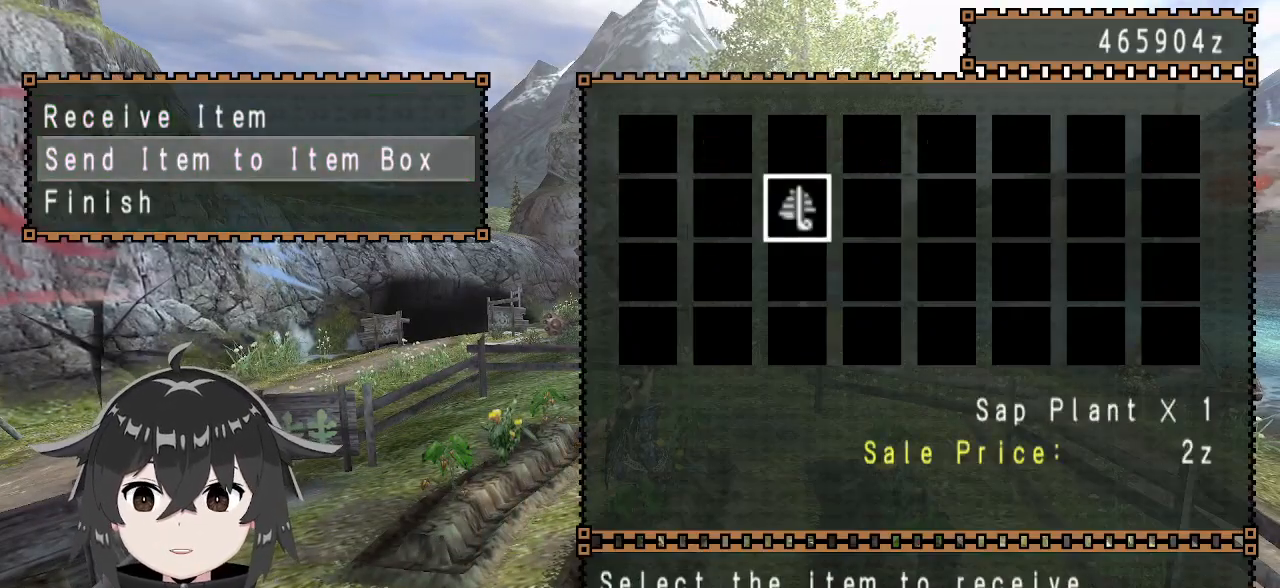
{"buttons": ["R1"], "left_stick": "right", "right_stick": "center", "events": [[100, "B", "up"], [167, "A", "down"], [233, "DPAD_DOWN", "down"], [267, "A", "up"], [333, "B", "down"], [333, "DPAD_DOWN", "up"], [433, "B", "up"], [433, "left_stick", "right"], [500, "R1", "down"]]}
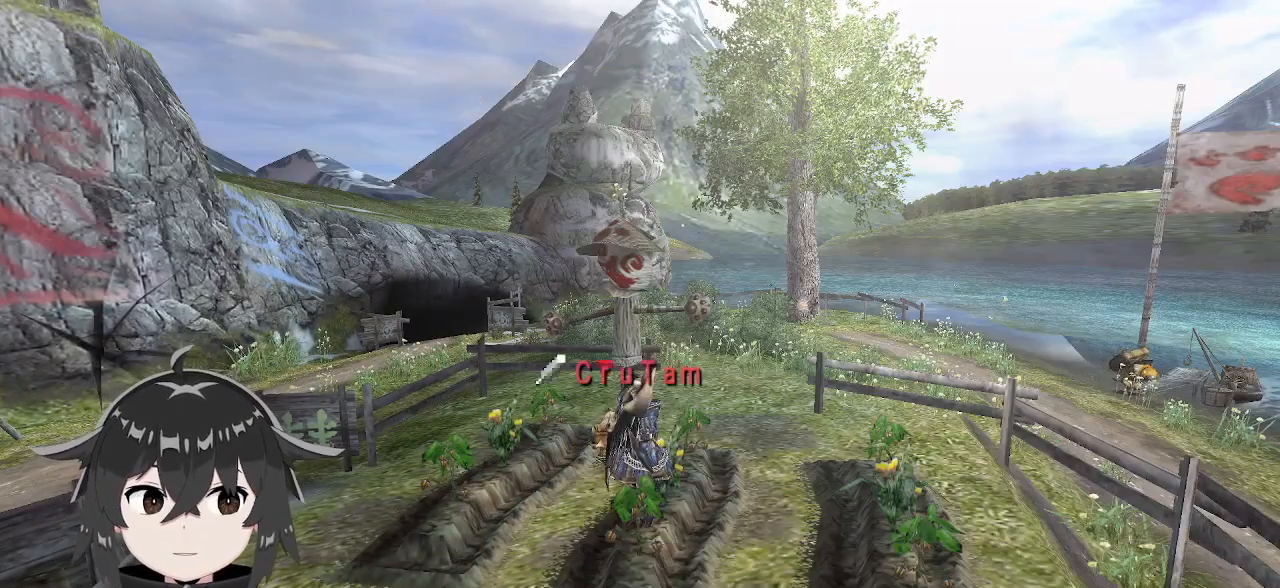
{"buttons": [], "left_stick": "center", "right_stick": "center", "events": [[167, "R1", "up"], [233, "X", "down"], [233, "left_stick", "center"], [300, "X", "up"], [400, "X", "down"], [467, "X", "up"]]}
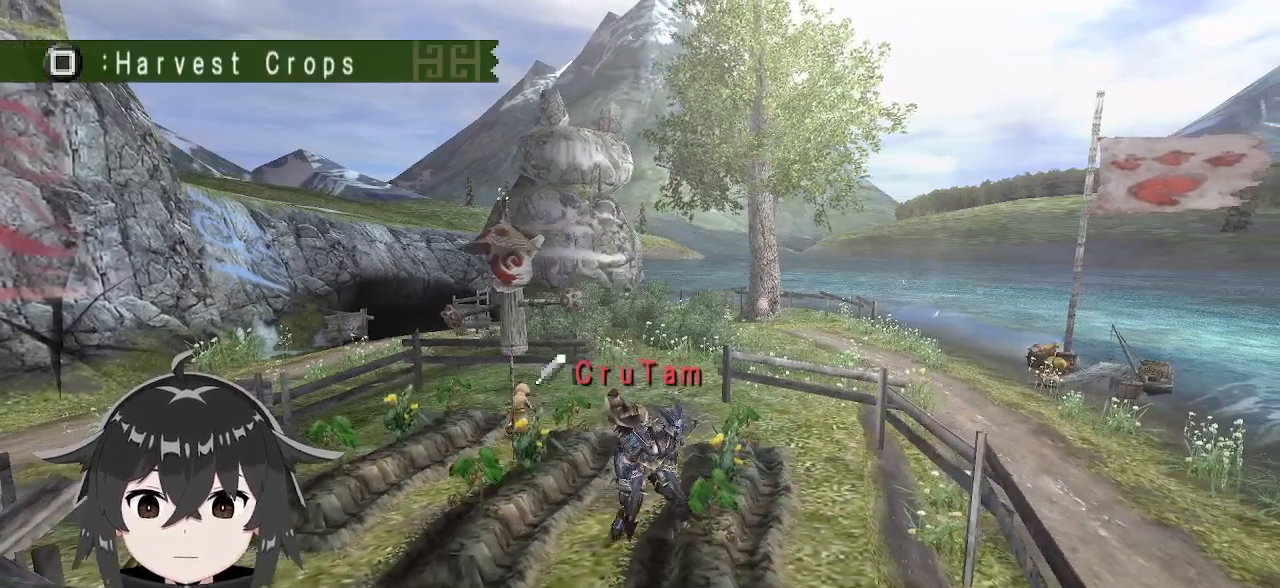
{"buttons": ["X"], "left_stick": "right", "right_stick": "center", "events": [[33, "left_stick", "right"], [100, "X", "down"], [133, "X", "up"], [233, "X", "down"], [333, "X", "up"], [433, "X", "down"]]}
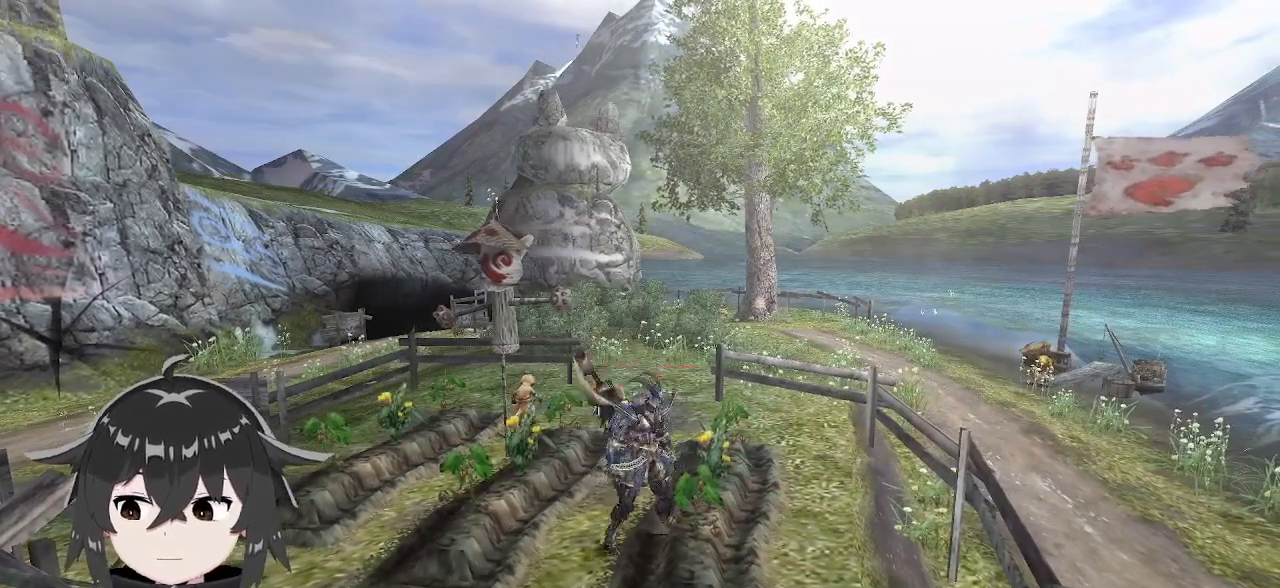
{"buttons": ["R2"], "left_stick": "center", "right_stick": "center", "events": [[33, "X", "up"], [67, "X", "down"], [133, "X", "up"], [267, "R2", "down"], [300, "left_stick", "center"]]}
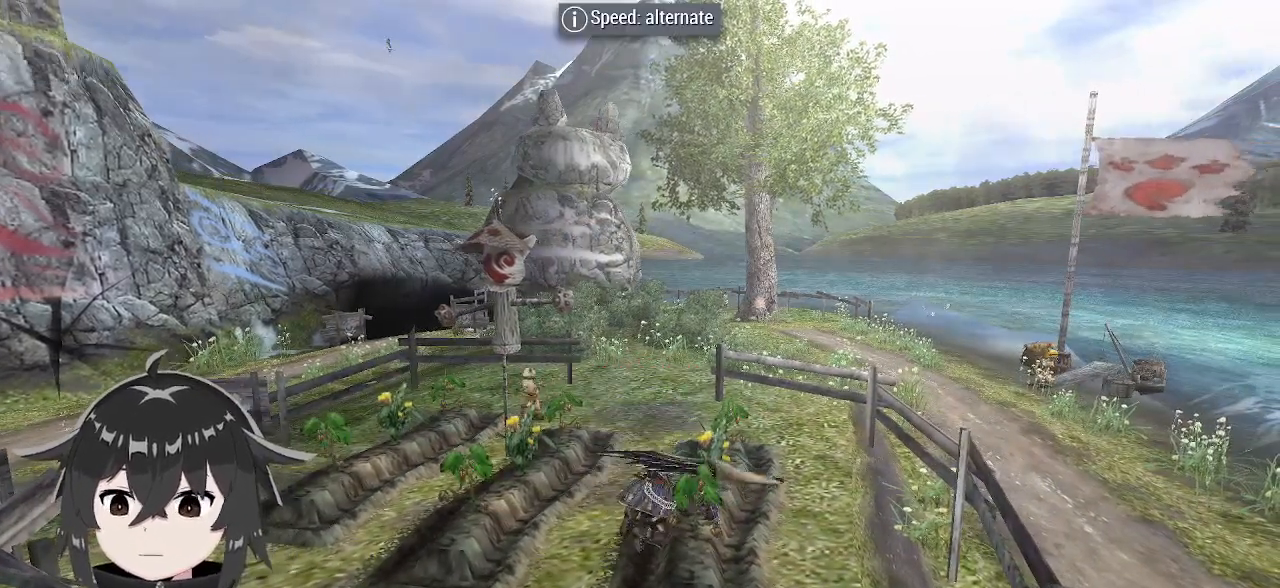
{"buttons": ["DPAD_DOWN"], "left_stick": "center", "right_stick": "center", "events": [[300, "R2", "up"], [433, "DPAD_DOWN", "down"]]}
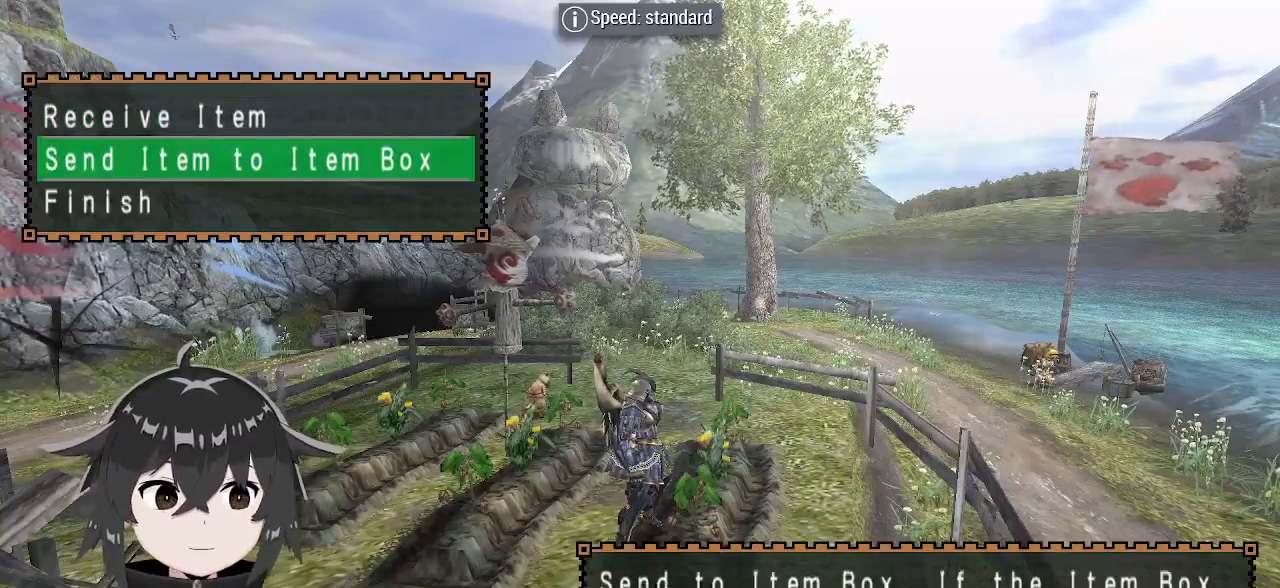
{"buttons": ["B", "DPAD_RIGHT"], "left_stick": "center", "right_stick": "center", "events": [[33, "DPAD_DOWN", "up"], [67, "B", "down"], [133, "B", "up"], [233, "B", "down"], [267, "B", "up"], [333, "B", "down"], [333, "DPAD_RIGHT", "down"], [367, "DPAD_RIGHT", "up"], [433, "B", "up"], [467, "B", "down"], [467, "DPAD_RIGHT", "down"]]}
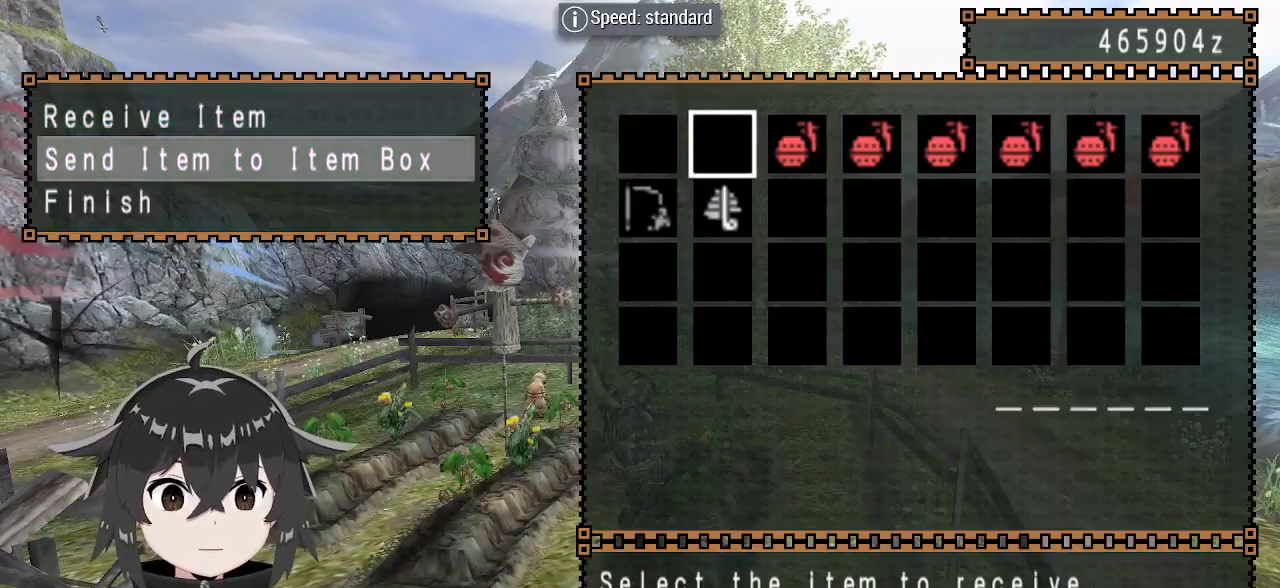
{"buttons": ["B"], "left_stick": "center", "right_stick": "center", "events": [[33, "DPAD_RIGHT", "up"], [67, "B", "up"], [100, "B", "down"], [133, "B", "up"], [133, "DPAD_RIGHT", "down"], [200, "B", "down"], [200, "DPAD_RIGHT", "up"], [300, "B", "up"], [367, "B", "down"], [367, "DPAD_RIGHT", "down"], [400, "B", "up"], [400, "DPAD_RIGHT", "up"], [467, "B", "down"]]}
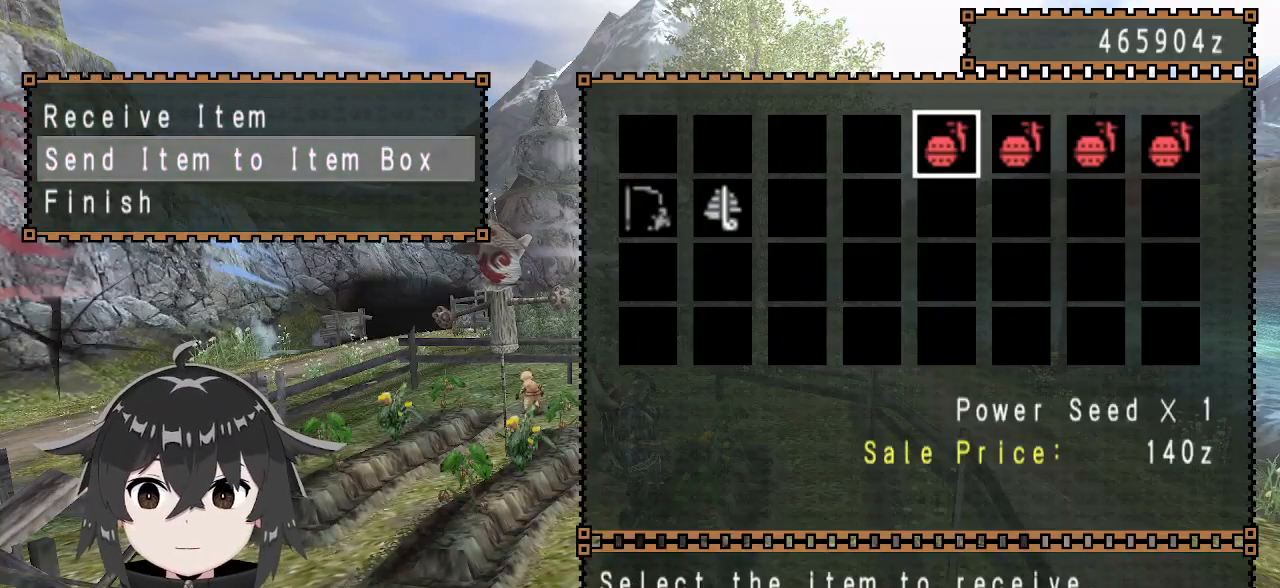
{"buttons": ["B", "DPAD_RIGHT"], "left_stick": "center", "right_stick": "center", "events": [[33, "B", "up"], [67, "DPAD_RIGHT", "down"], [100, "B", "down"], [100, "DPAD_RIGHT", "up"], [167, "B", "up"], [233, "B", "down"], [300, "B", "up"], [300, "DPAD_RIGHT", "down"], [367, "B", "down"], [400, "DPAD_RIGHT", "up"], [433, "B", "up"], [500, "B", "down"], [500, "DPAD_RIGHT", "down"]]}
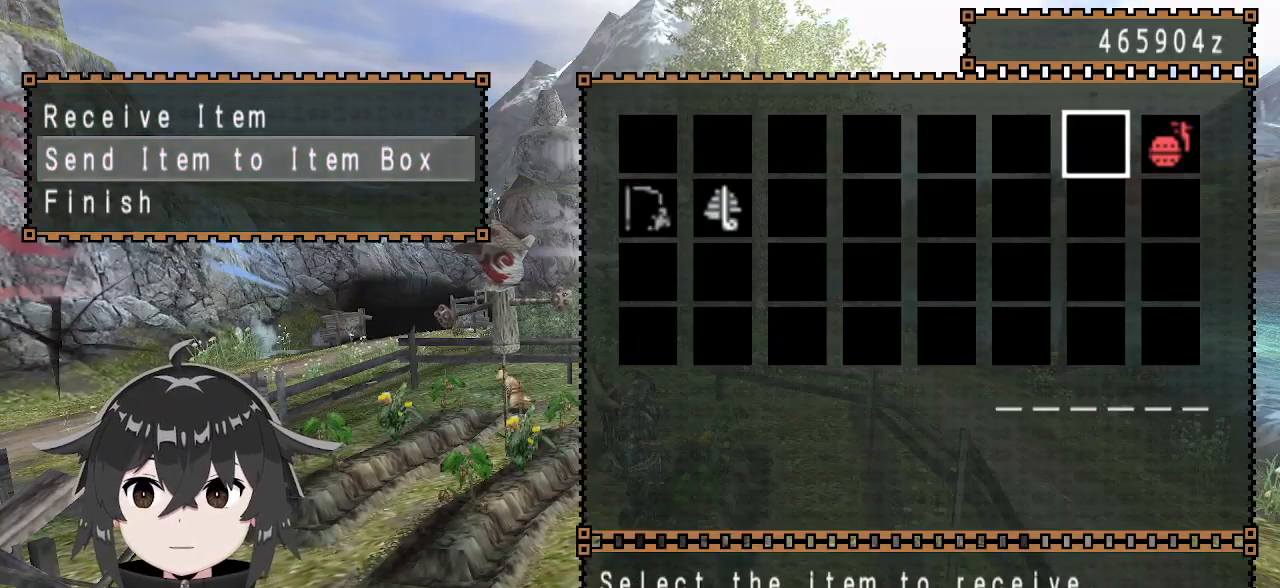
{"buttons": ["DPAD_DOWN"], "left_stick": "center", "right_stick": "center", "events": [[67, "B", "up"], [100, "DPAD_RIGHT", "up"], [133, "B", "down"], [233, "B", "up"], [333, "DPAD_RIGHT", "down"], [433, "DPAD_RIGHT", "up"], [500, "DPAD_DOWN", "down"]]}
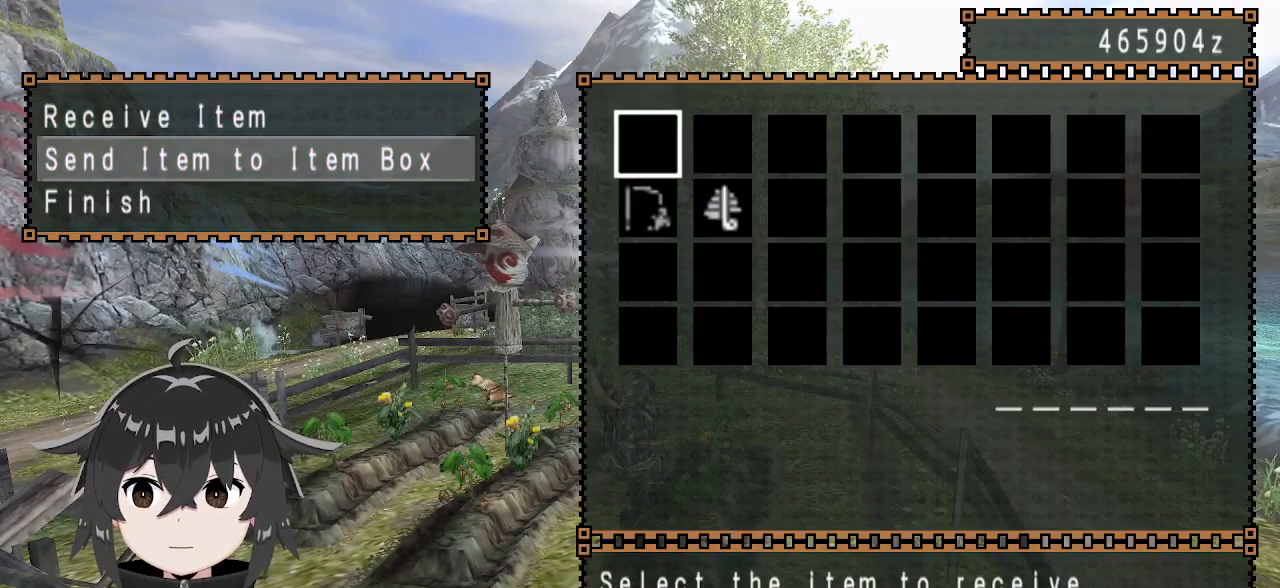
{"buttons": ["A"], "left_stick": "center", "right_stick": "center", "events": [[67, "B", "down"], [100, "DPAD_DOWN", "up"], [167, "B", "up"], [233, "B", "down"], [233, "DPAD_RIGHT", "down"], [300, "B", "up"], [333, "DPAD_RIGHT", "up"], [367, "B", "down"], [467, "B", "up"], [500, "A", "down"]]}
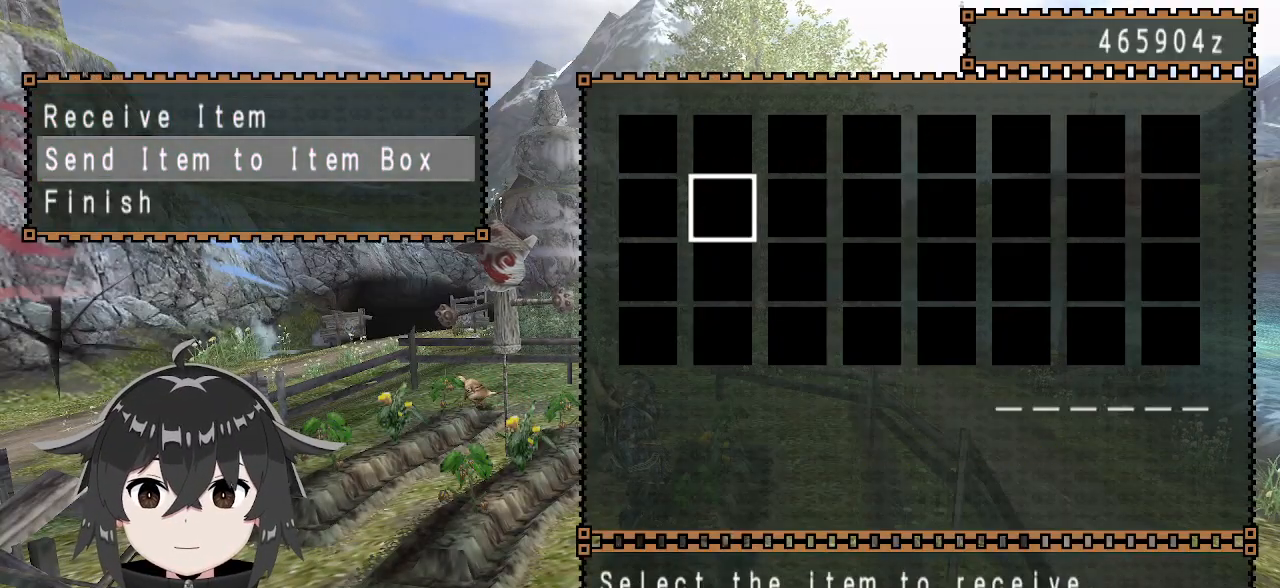
{"buttons": ["R1"], "left_stick": "up", "right_stick": "center", "events": [[67, "DPAD_DOWN", "down"], [100, "A", "up"], [200, "B", "down"], [200, "DPAD_DOWN", "up"], [267, "B", "up"], [333, "R1", "down"], [333, "left_stick", "up"]]}
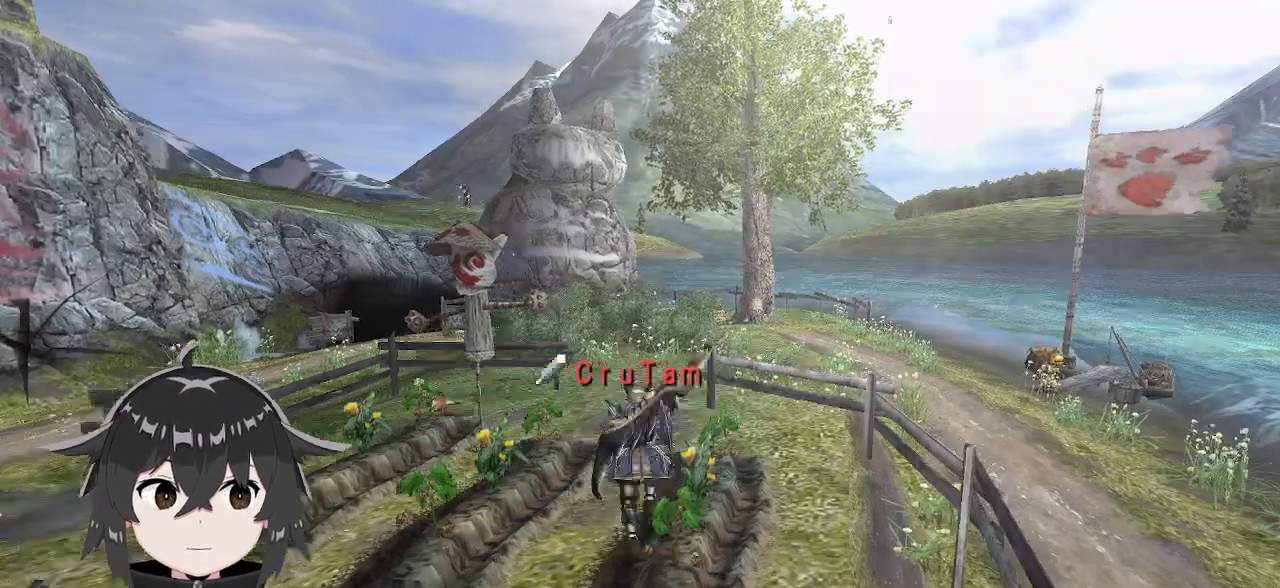
{"buttons": [], "left_stick": "up-left", "right_stick": "center", "events": [[133, "left_stick", "up-left"], [233, "R1", "up"], [400, "B", "down"], [467, "B", "up"]]}
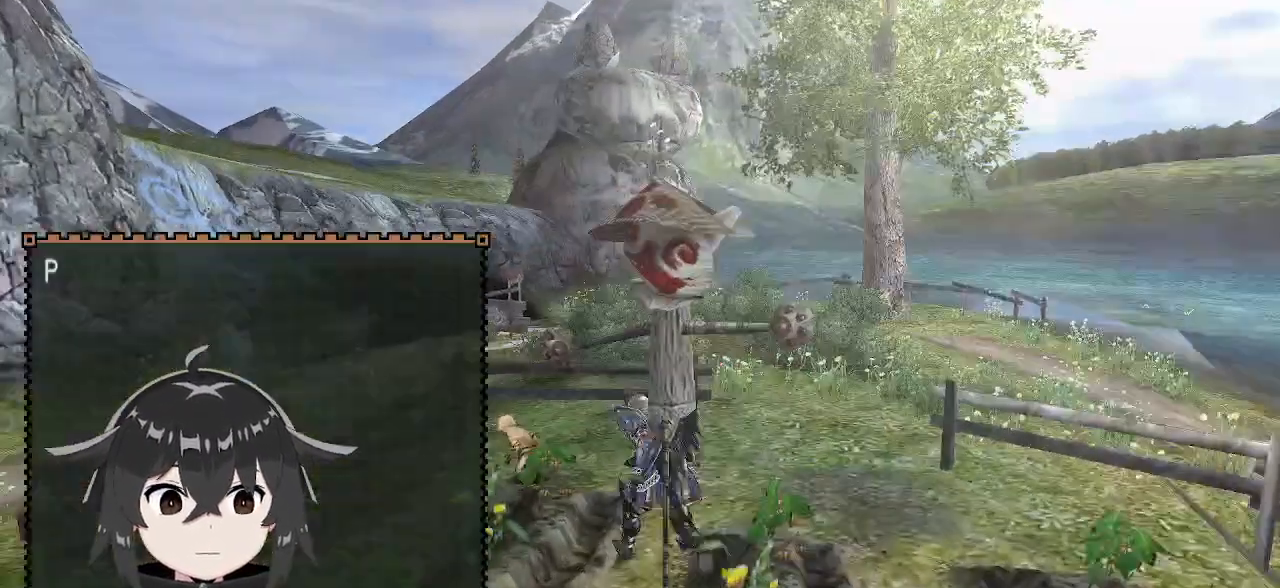
{"buttons": ["B"], "left_stick": "center", "right_stick": "center", "events": [[33, "left_stick", "center"], [67, "B", "down"], [133, "B", "up"], [233, "B", "down"], [300, "B", "up"], [467, "B", "down"]]}
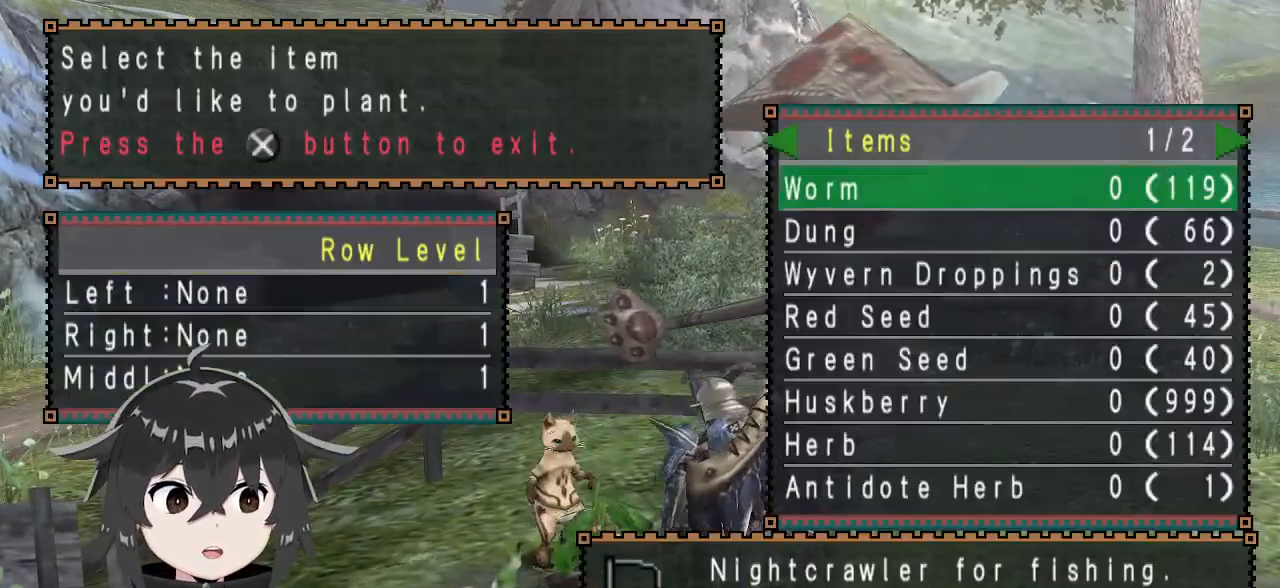
{"buttons": [], "left_stick": "center", "right_stick": "center", "events": [[33, "B", "up"], [367, "A", "down"], [467, "A", "up"]]}